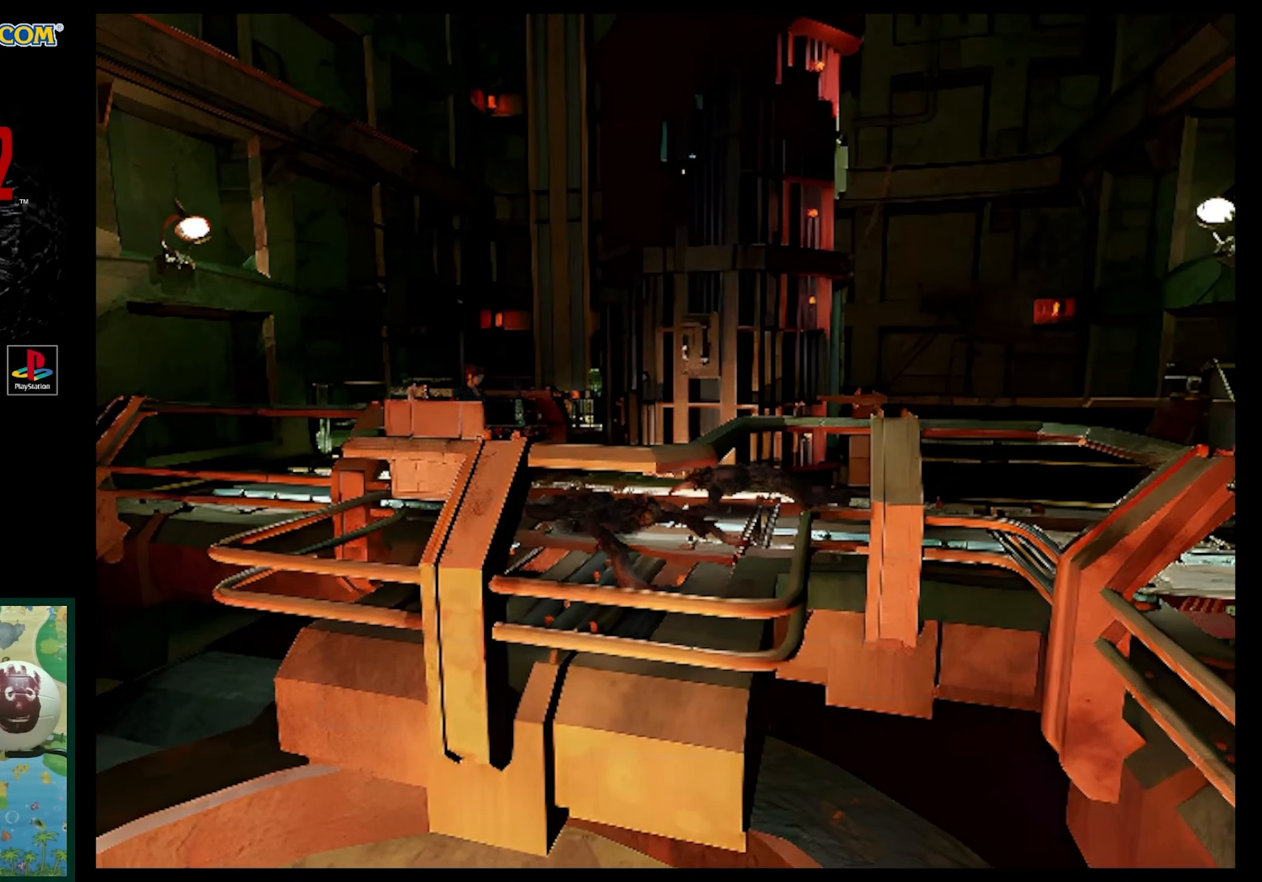
Gameplay with a controller (PlayStation layout); each line is a JSON object with the inputs held at the frame after it. "events" lists button and stick changes between this image and that frame as [ms after this image, input, new state], when the widget could be followed in between. Not read: L3 R3.
{"buttons": ["SQUARE", "DPAD_UP", "DPAD_RIGHT"], "events": [[50, "DPAD_LEFT", "down"], [283, "DPAD_LEFT", "up"], [333, "DPAD_RIGHT", "down"], [483, "DPAD_UP", "down"], [483, "SQUARE", "down"]]}
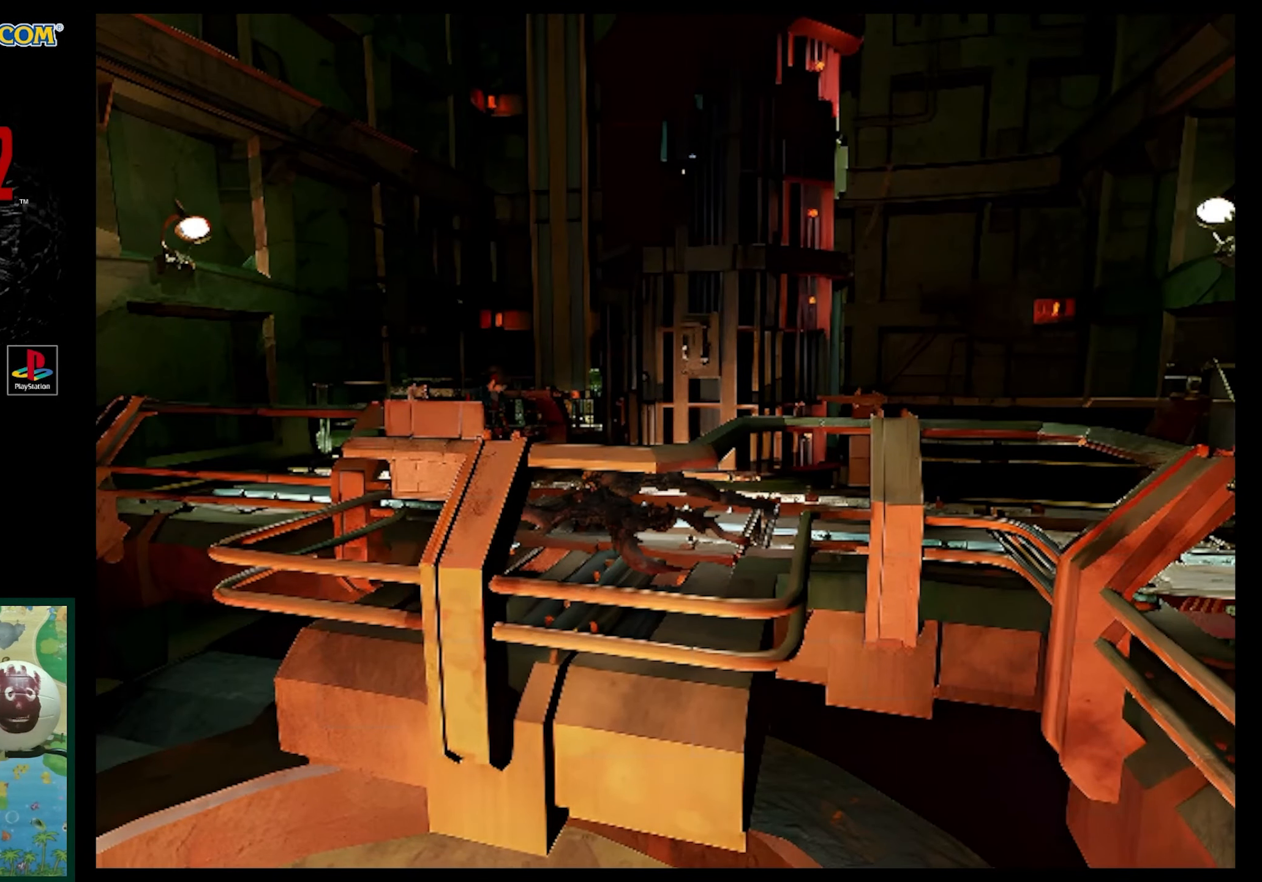
{"buttons": ["SQUARE", "DPAD_UP", "DPAD_LEFT"], "events": [[233, "DPAD_RIGHT", "up"], [317, "DPAD_RIGHT", "down"], [450, "DPAD_RIGHT", "up"], [500, "DPAD_LEFT", "down"]]}
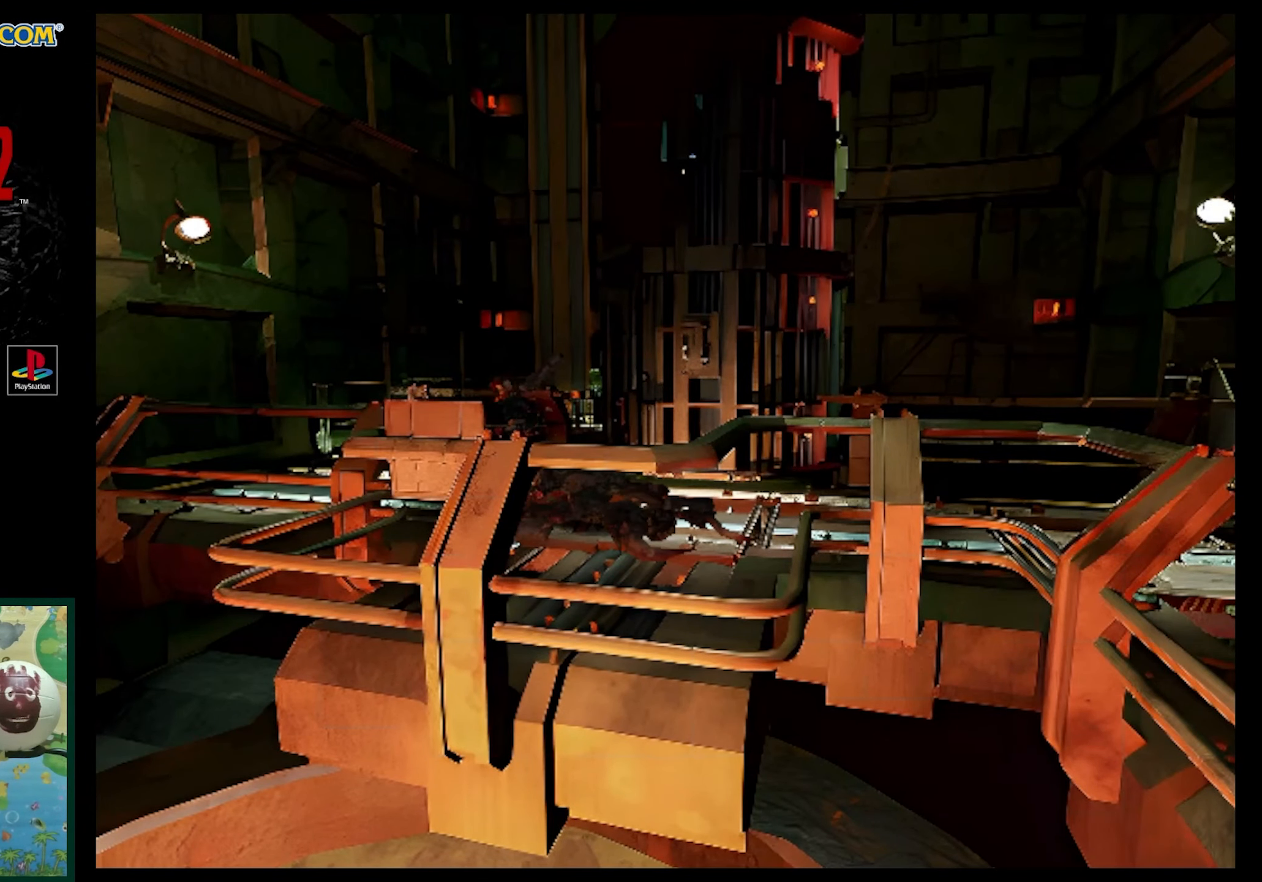
{"buttons": ["R1"], "events": [[233, "DPAD_LEFT", "up"], [233, "DPAD_UP", "up"], [250, "DPAD_UP", "down"], [267, "DPAD_LEFT", "down"], [317, "DPAD_UP", "up"], [333, "DPAD_LEFT", "up"], [333, "SQUARE", "up"], [383, "R1", "down"]]}
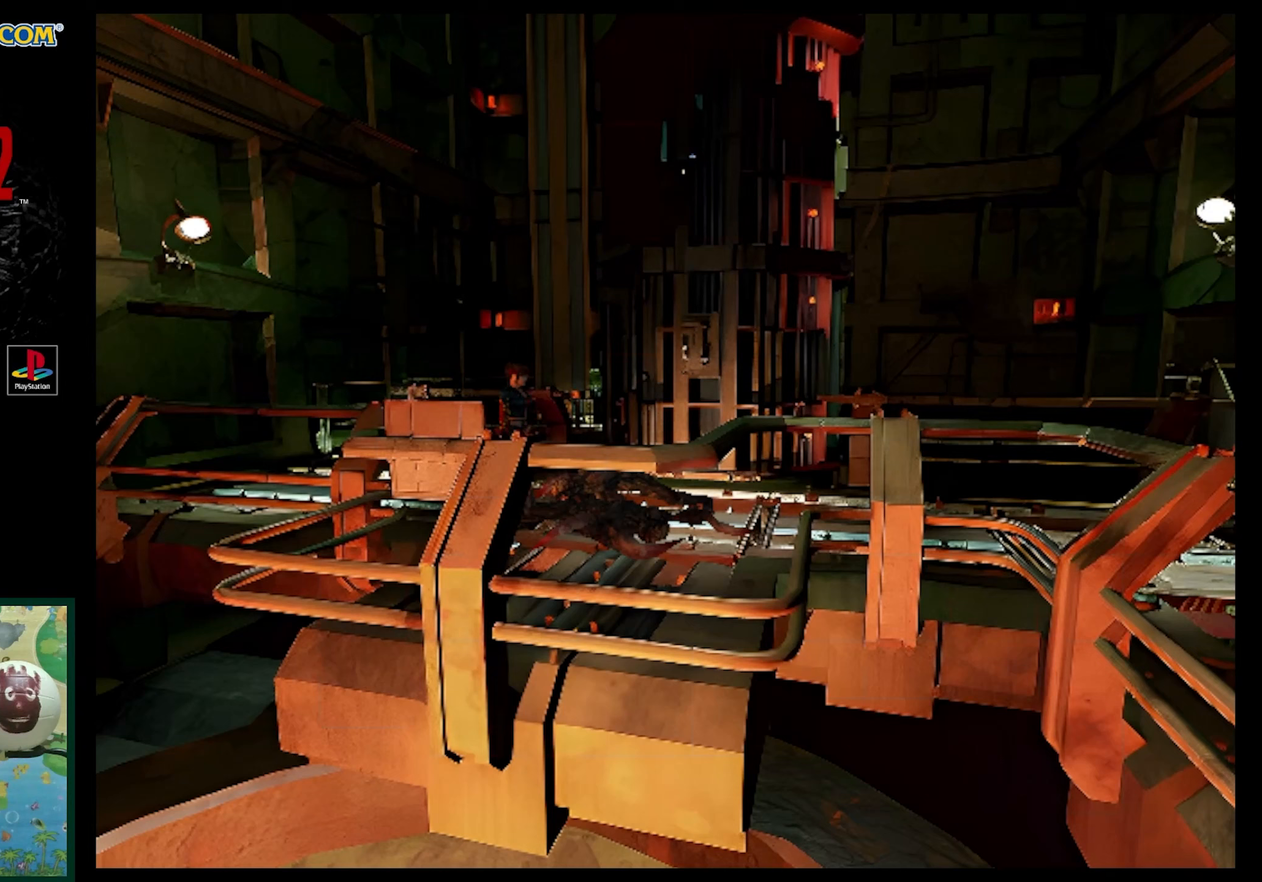
{"buttons": ["CROSS", "R1", "DPAD_DOWN"], "events": [[17, "DPAD_DOWN", "down"], [250, "CROSS", "down"], [333, "CROSS", "up"], [400, "CROSS", "down"]]}
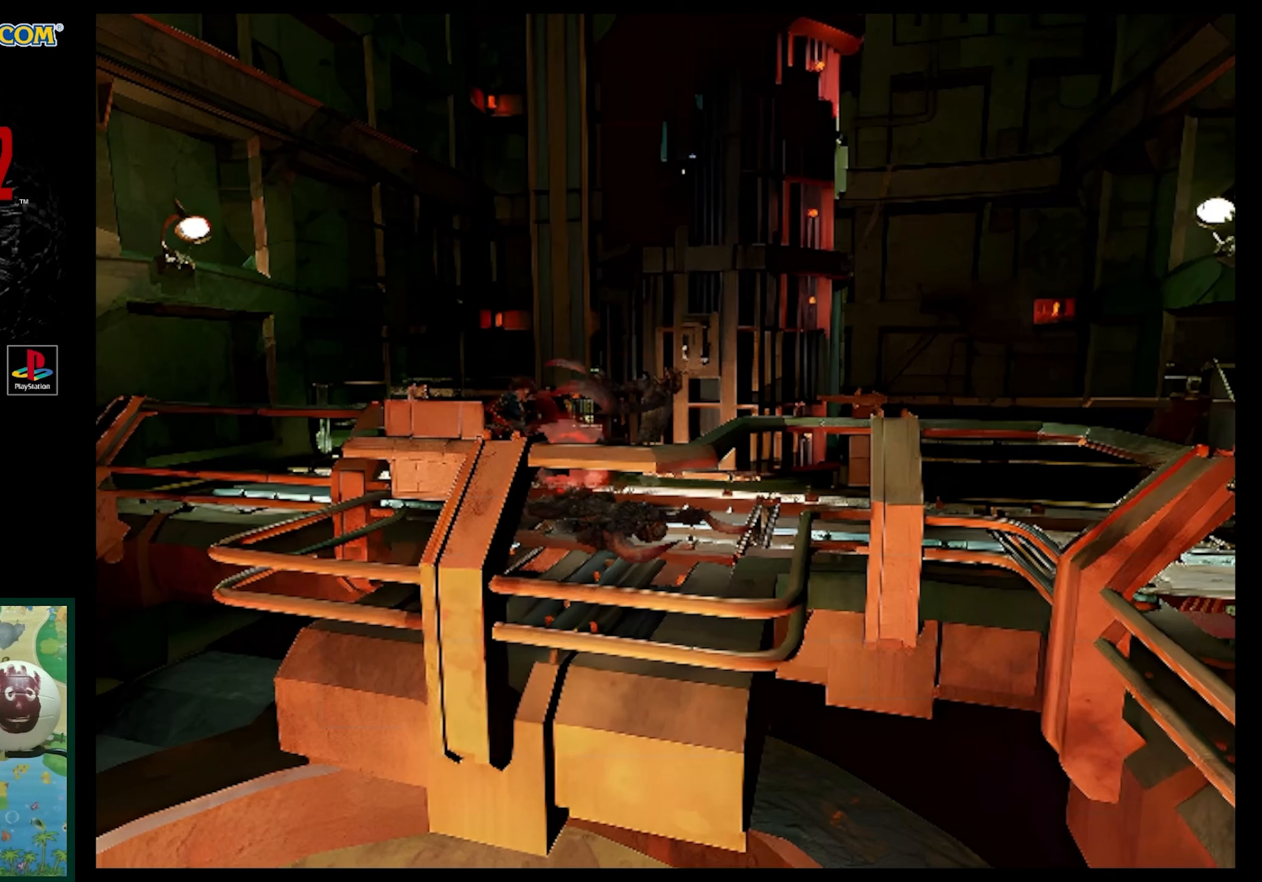
{"buttons": [], "events": [[17, "CROSS", "up"], [83, "CROSS", "down"], [233, "CROSS", "up"], [300, "DPAD_DOWN", "up"], [383, "R1", "up"]]}
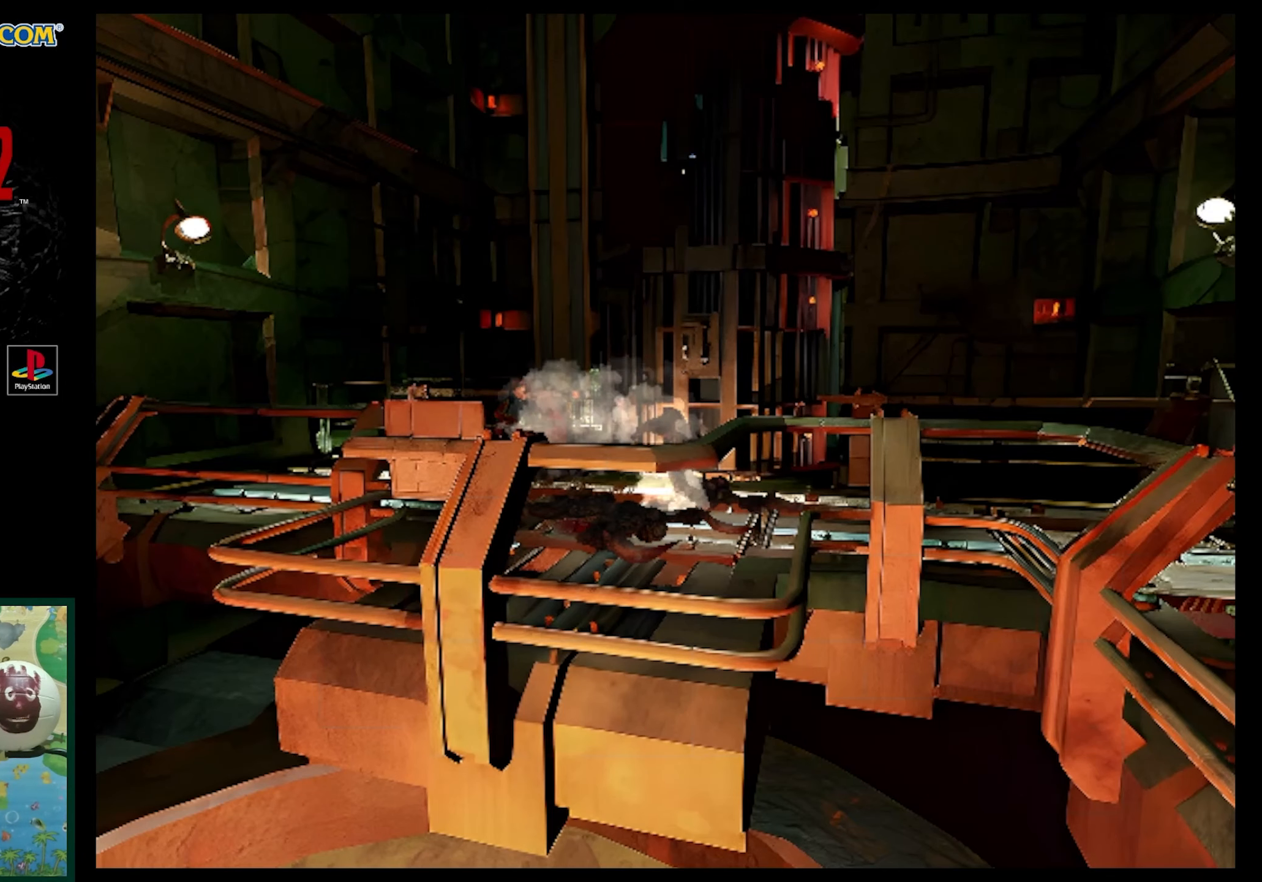
{"buttons": [], "events": []}
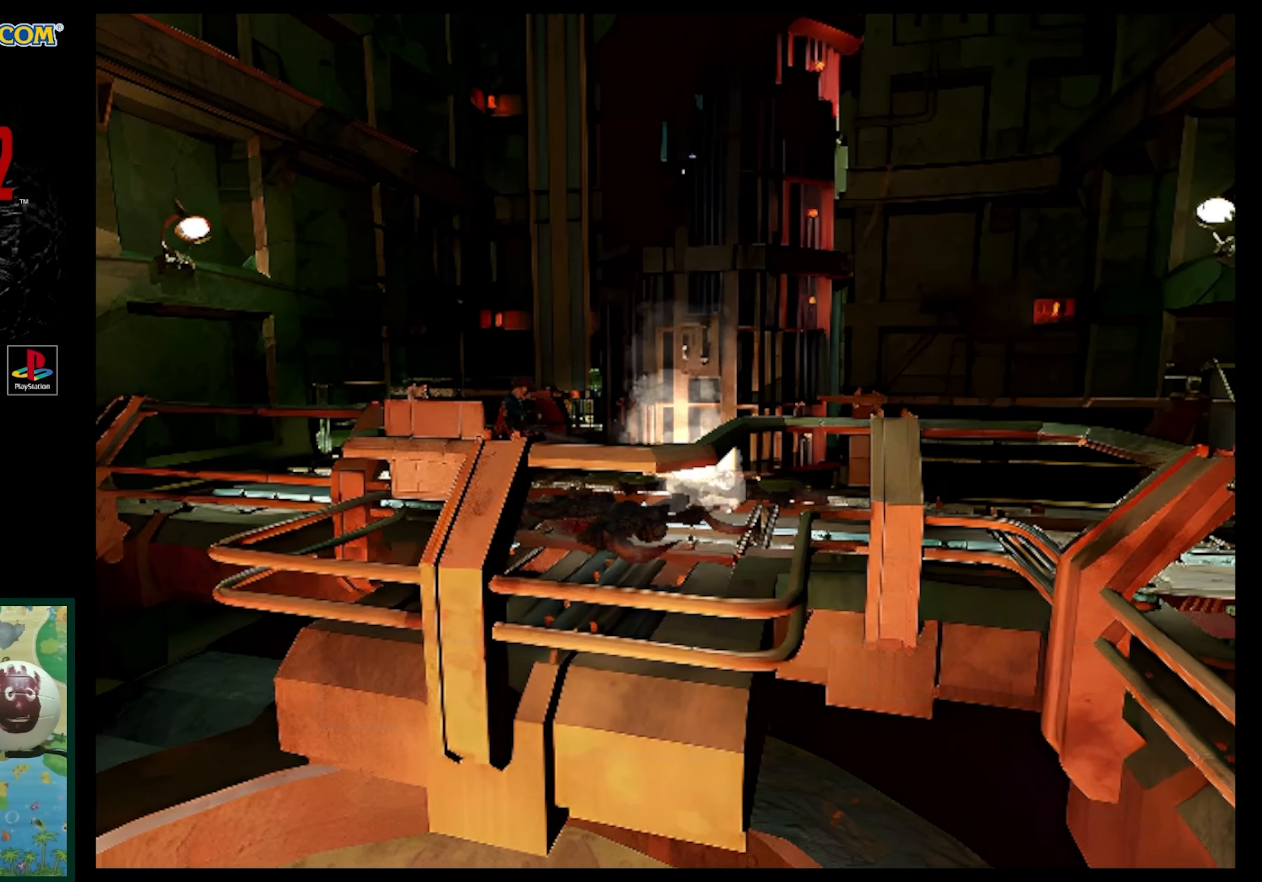
{"buttons": ["SQUARE", "DPAD_UP"], "events": [[117, "DPAD_RIGHT", "down"], [250, "DPAD_UP", "down"], [283, "DPAD_RIGHT", "up"], [333, "SQUARE", "down"]]}
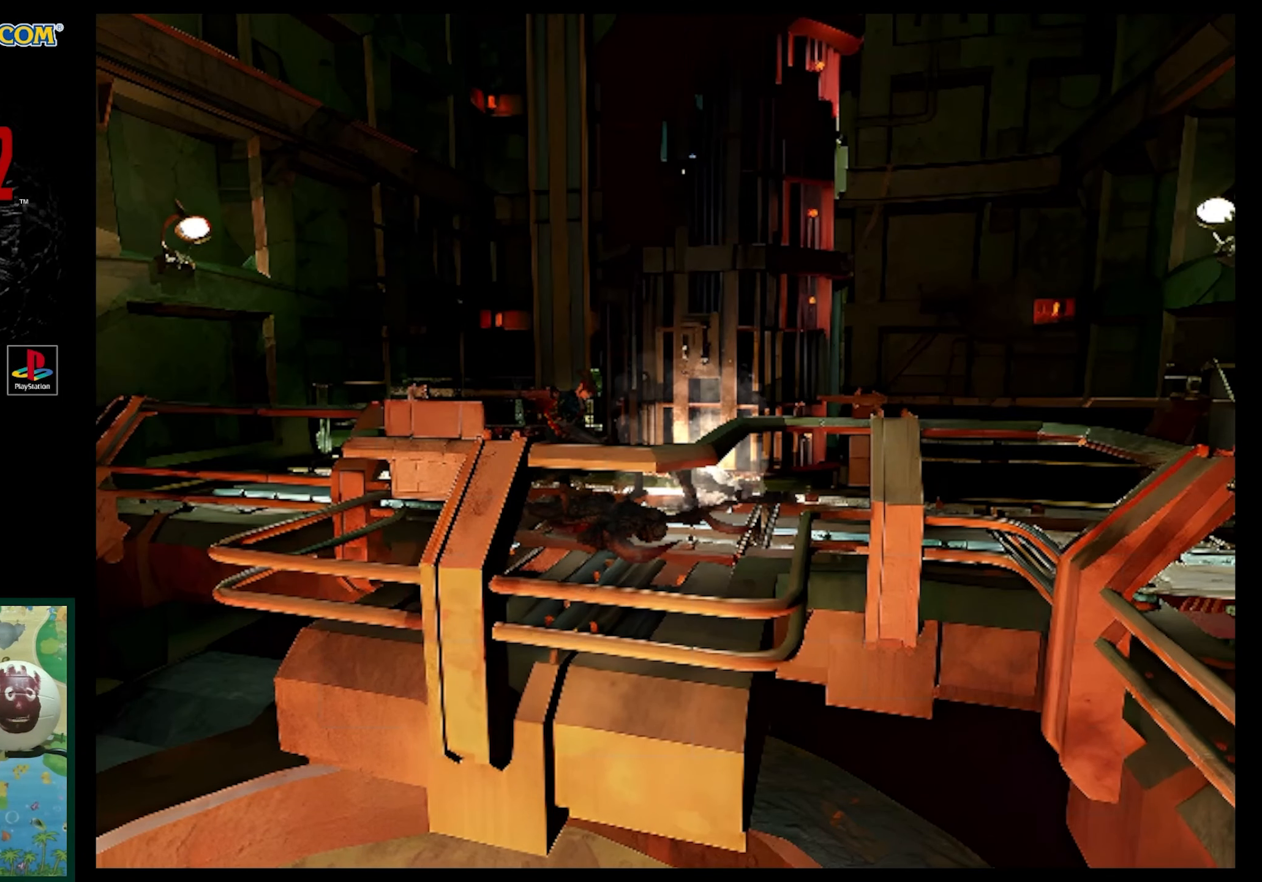
{"buttons": ["SQUARE", "DPAD_UP", "DPAD_LEFT"], "events": [[50, "DPAD_RIGHT", "down"], [233, "DPAD_RIGHT", "up"], [350, "DPAD_LEFT", "down"]]}
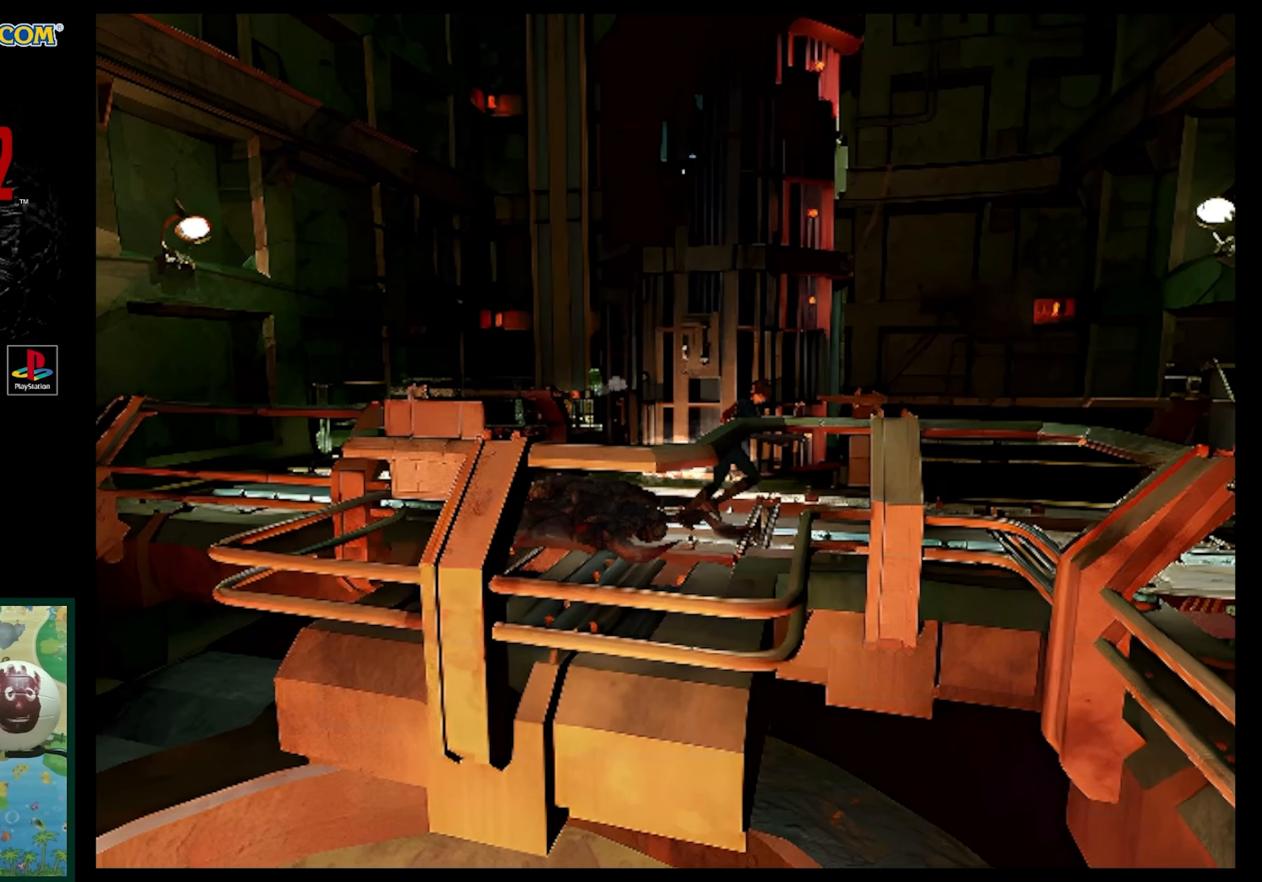
{"buttons": ["SQUARE", "DPAD_UP", "DPAD_RIGHT"], "events": [[483, "DPAD_LEFT", "up"], [500, "DPAD_RIGHT", "down"]]}
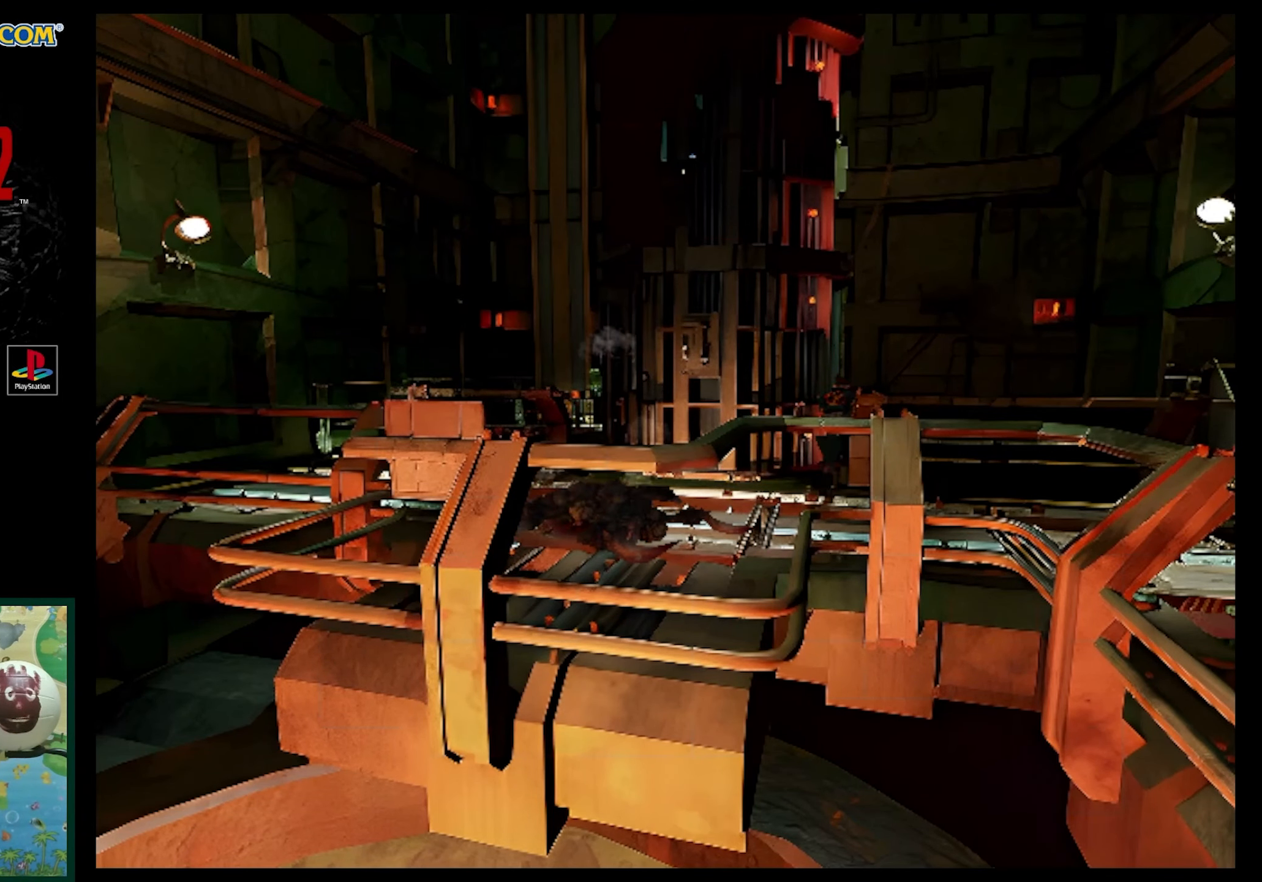
{"buttons": ["SQUARE", "DPAD_UP", "DPAD_RIGHT"], "events": []}
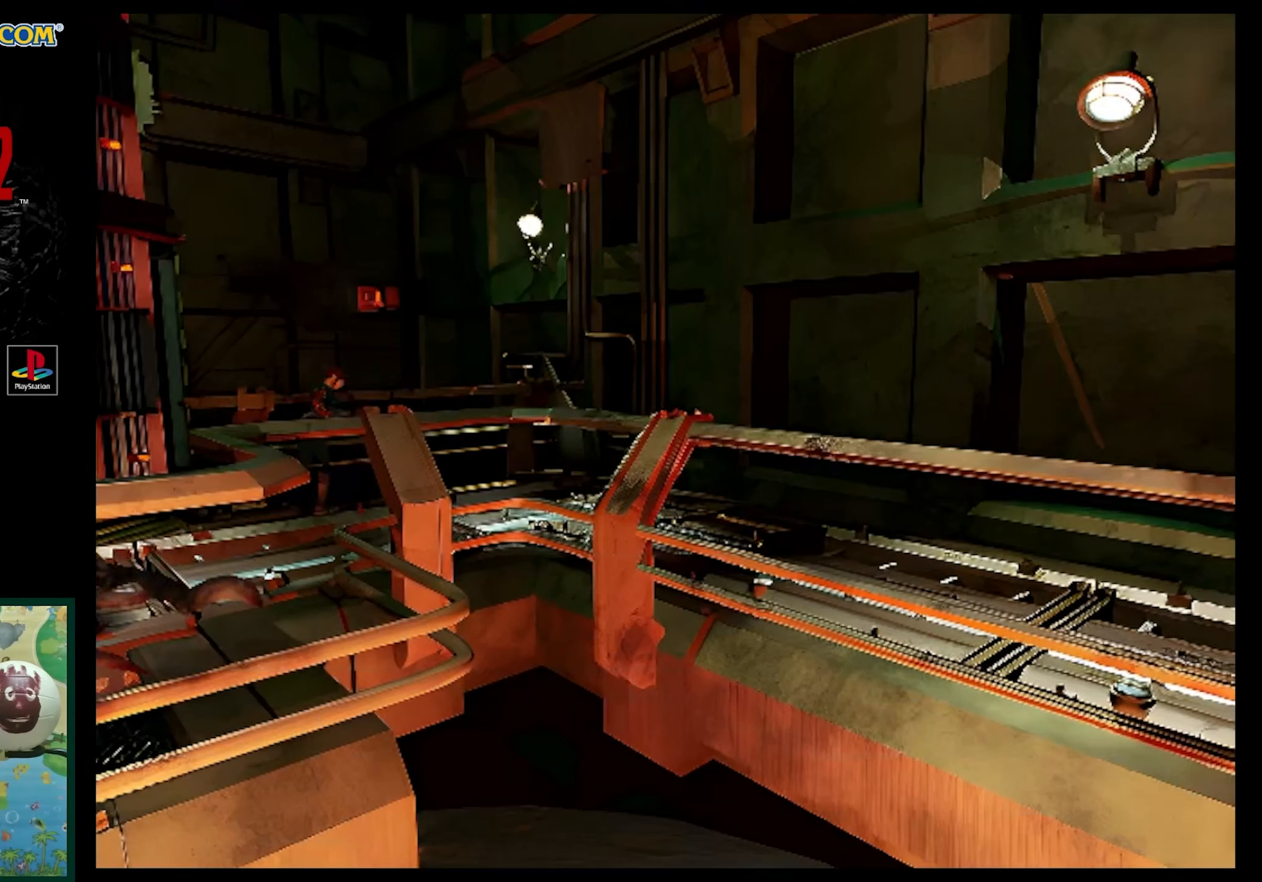
{"buttons": ["SQUARE", "DPAD_UP", "DPAD_RIGHT"], "events": []}
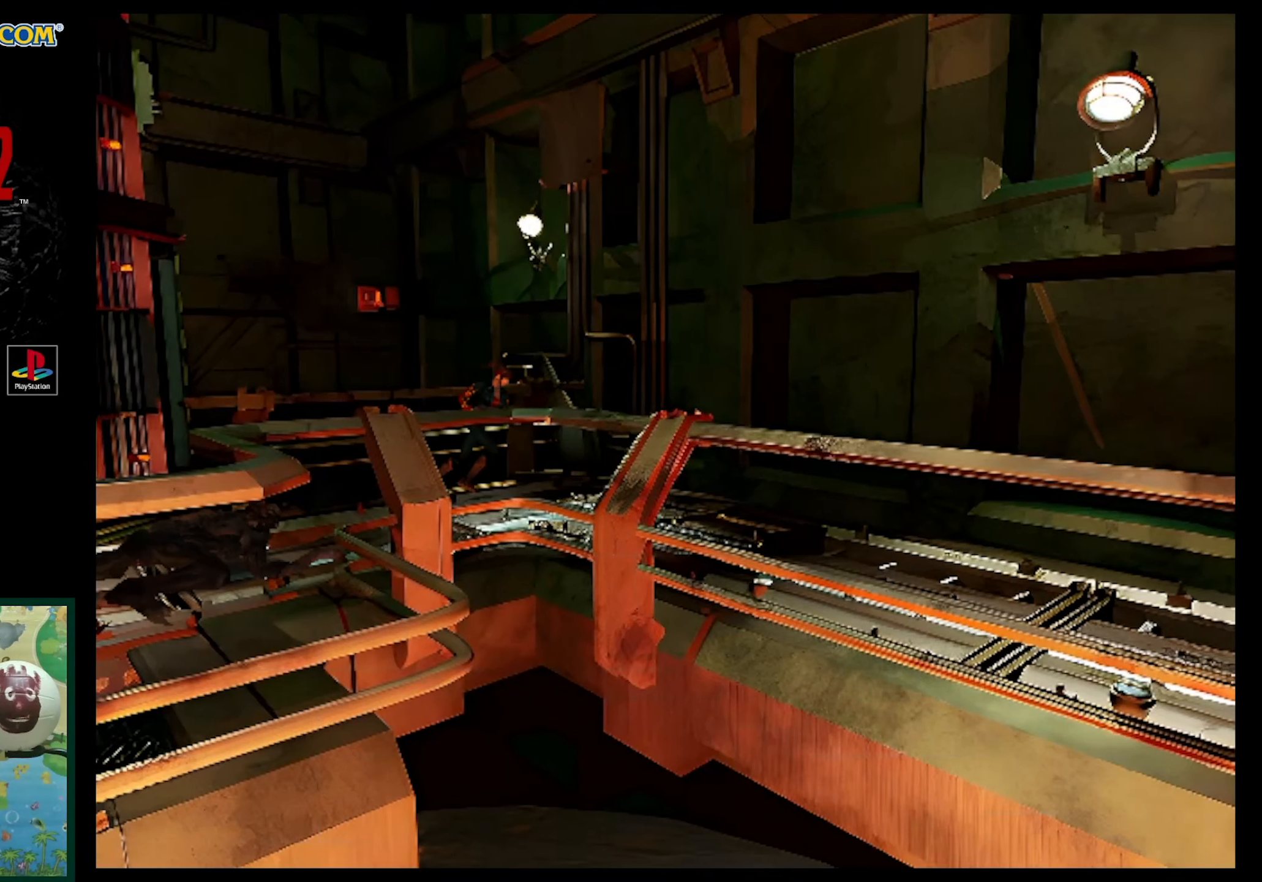
{"buttons": ["SQUARE", "DPAD_UP"], "events": [[167, "DPAD_RIGHT", "up"], [267, "DPAD_RIGHT", "down"], [433, "DPAD_RIGHT", "up"]]}
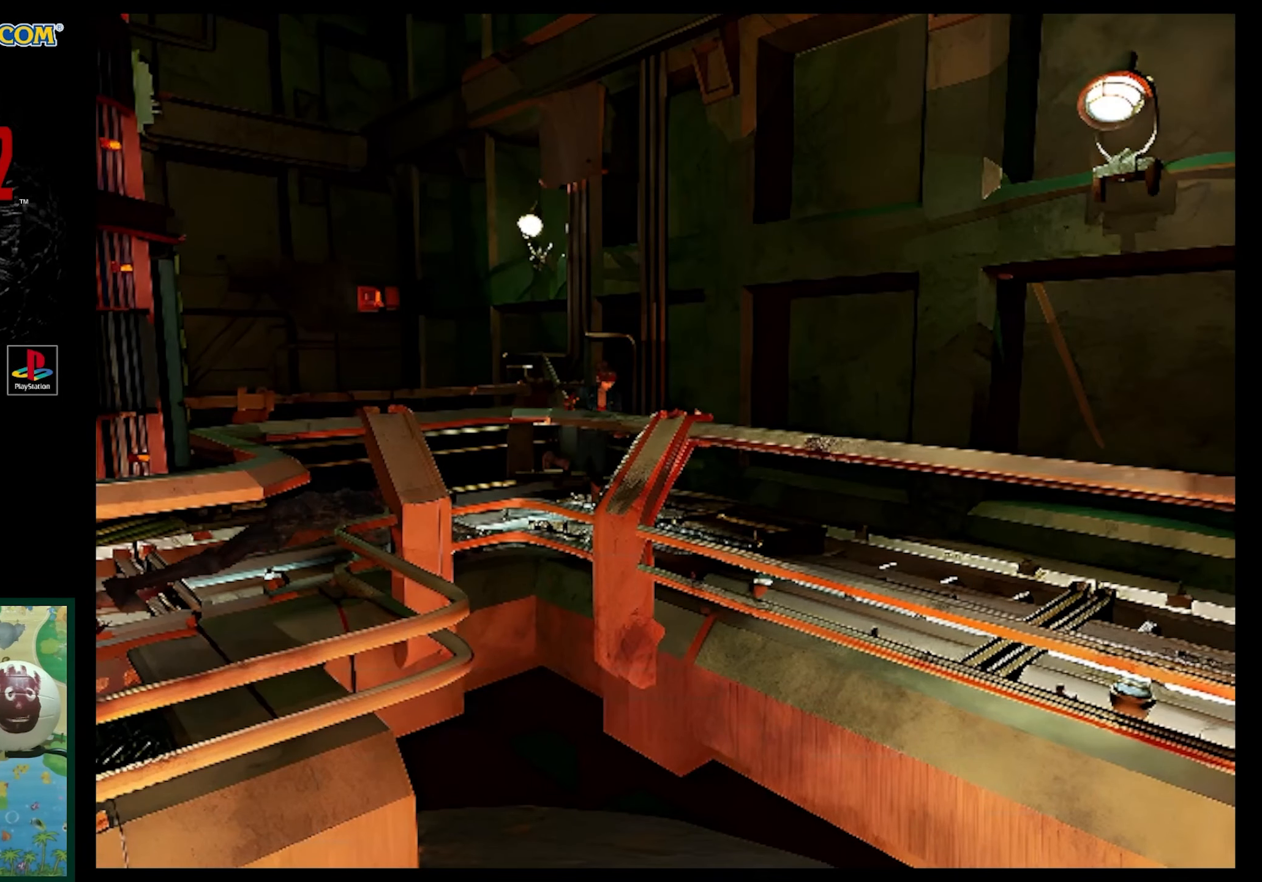
{"buttons": ["SQUARE", "DPAD_UP"], "events": []}
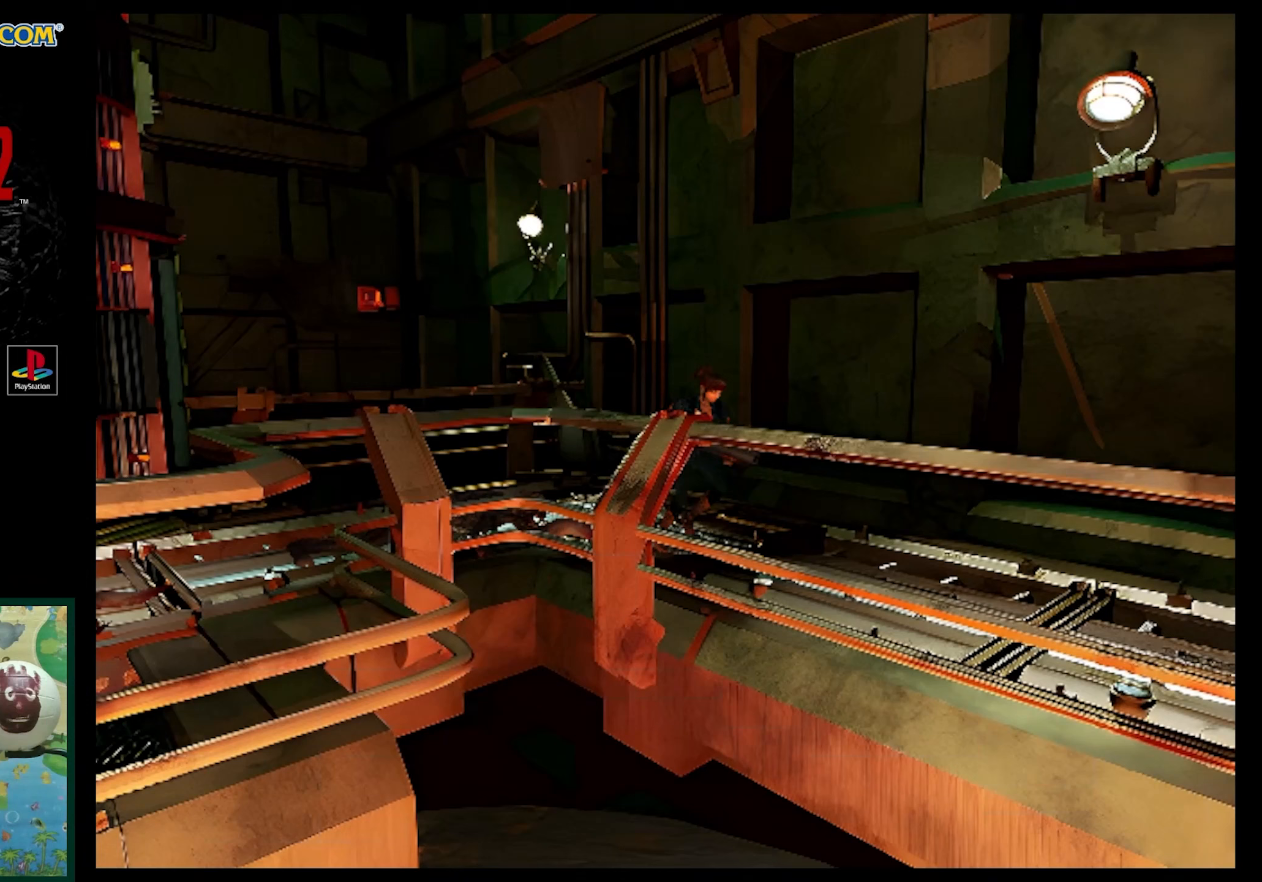
{"buttons": ["SQUARE", "DPAD_UP"], "events": []}
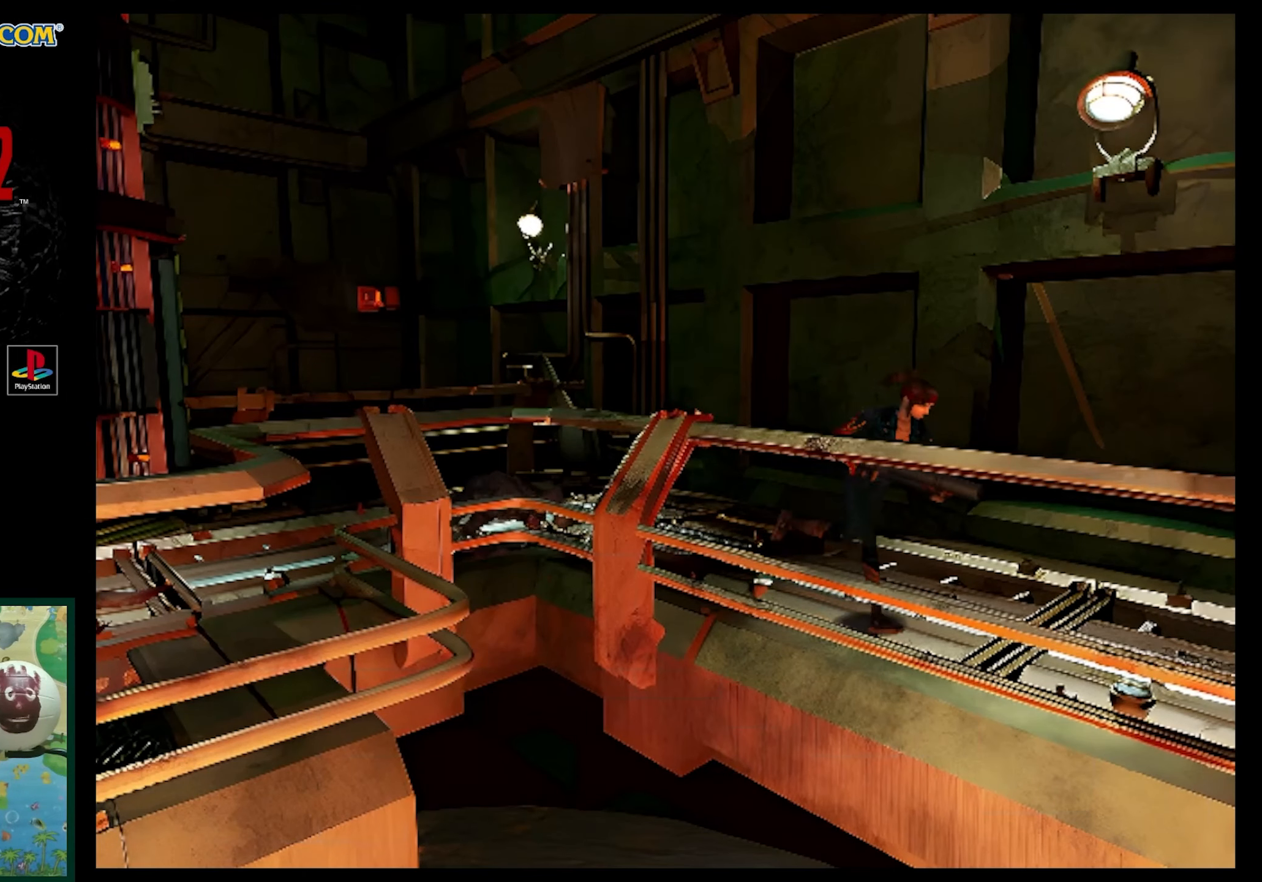
{"buttons": ["SQUARE", "DPAD_UP"], "events": []}
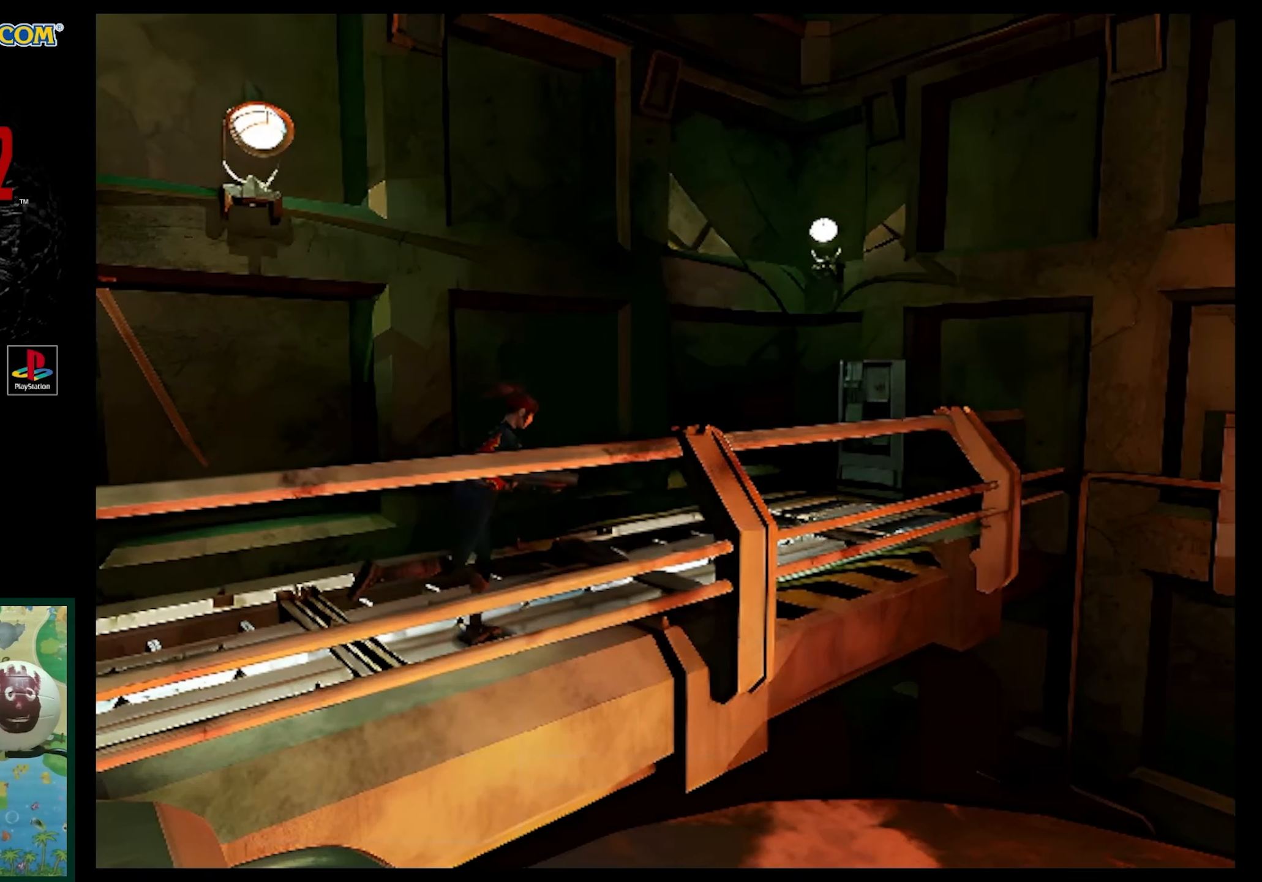
{"buttons": ["SQUARE", "DPAD_UP"], "events": []}
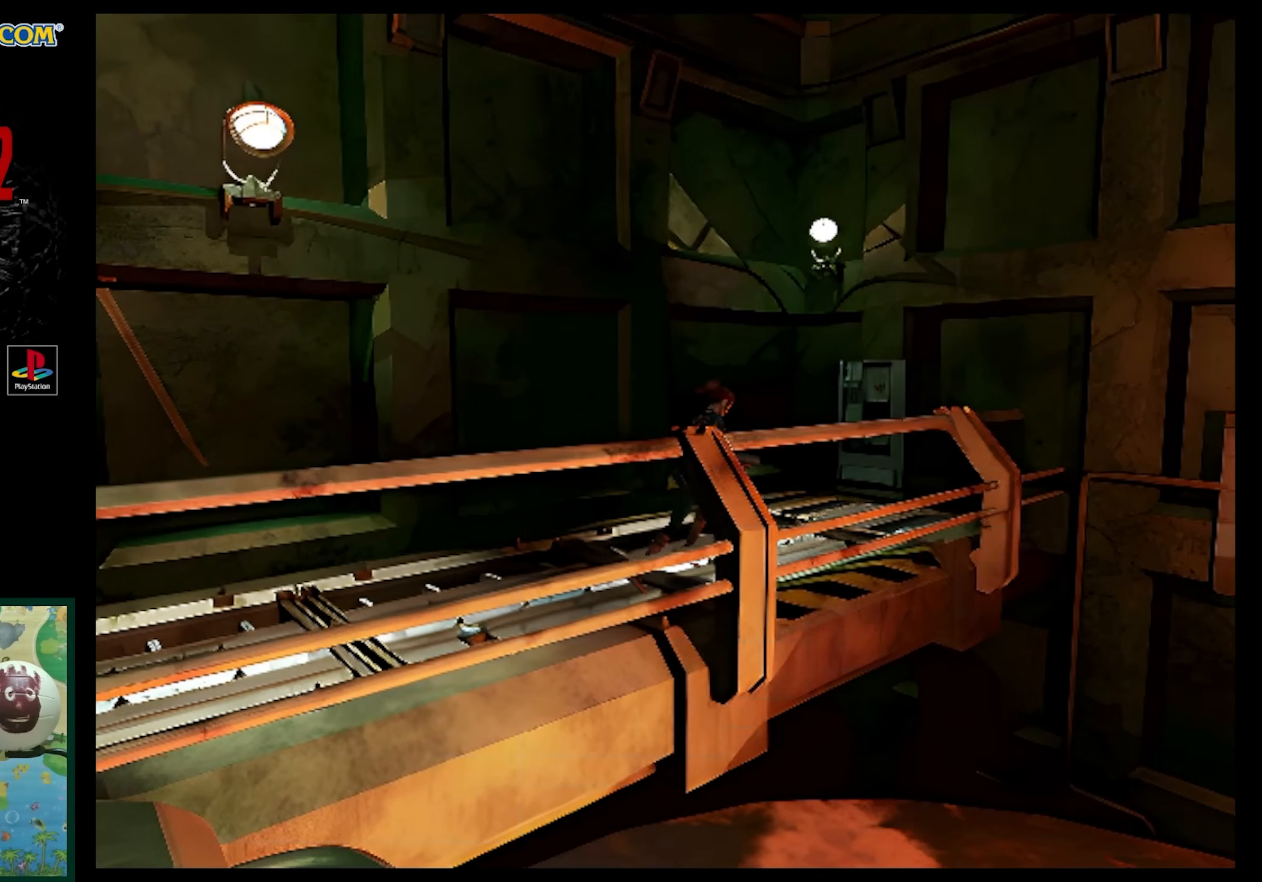
{"buttons": ["DPAD_LEFT"], "events": [[83, "DPAD_LEFT", "down"], [167, "SQUARE", "up"], [200, "DPAD_UP", "up"]]}
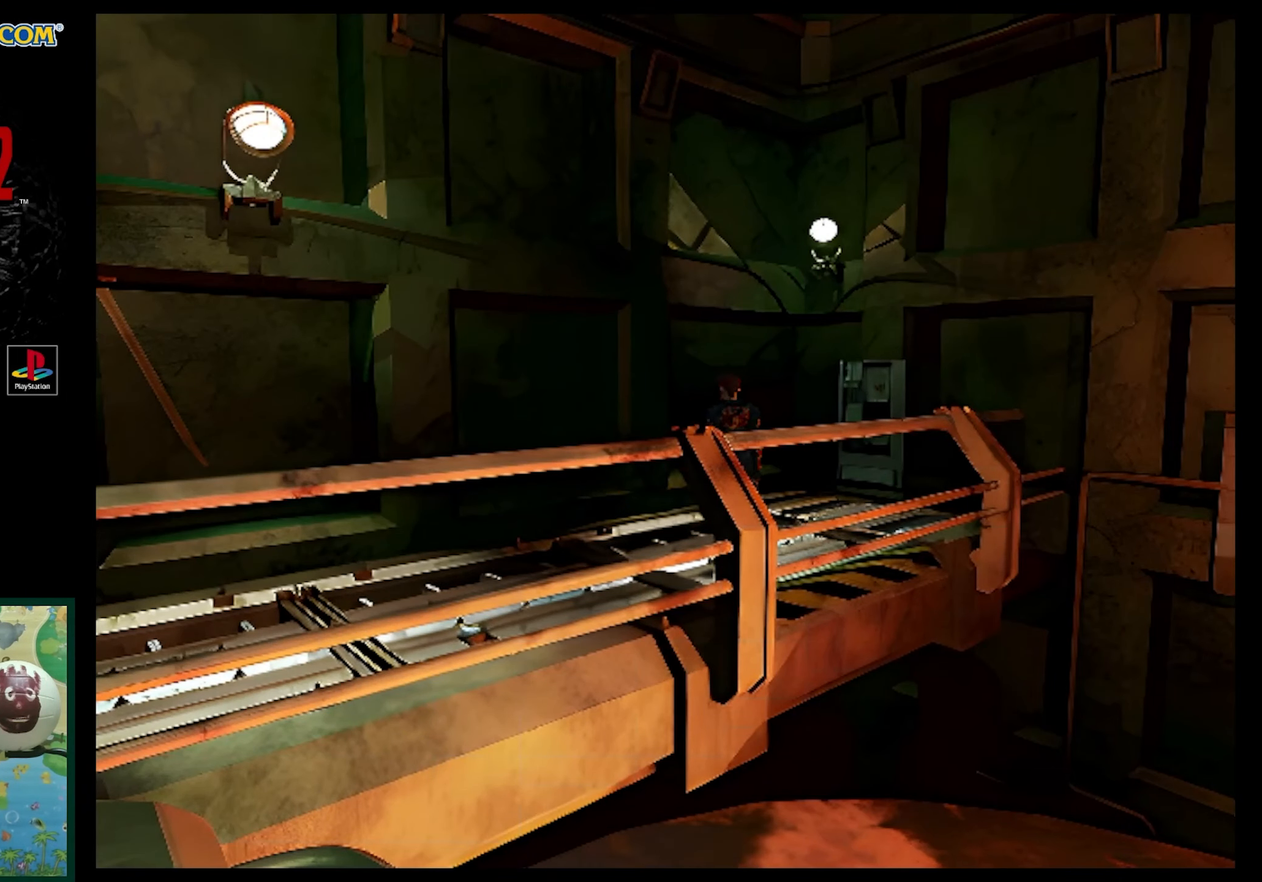
{"buttons": ["R1"], "events": [[117, "DPAD_LEFT", "up"], [117, "R1", "down"]]}
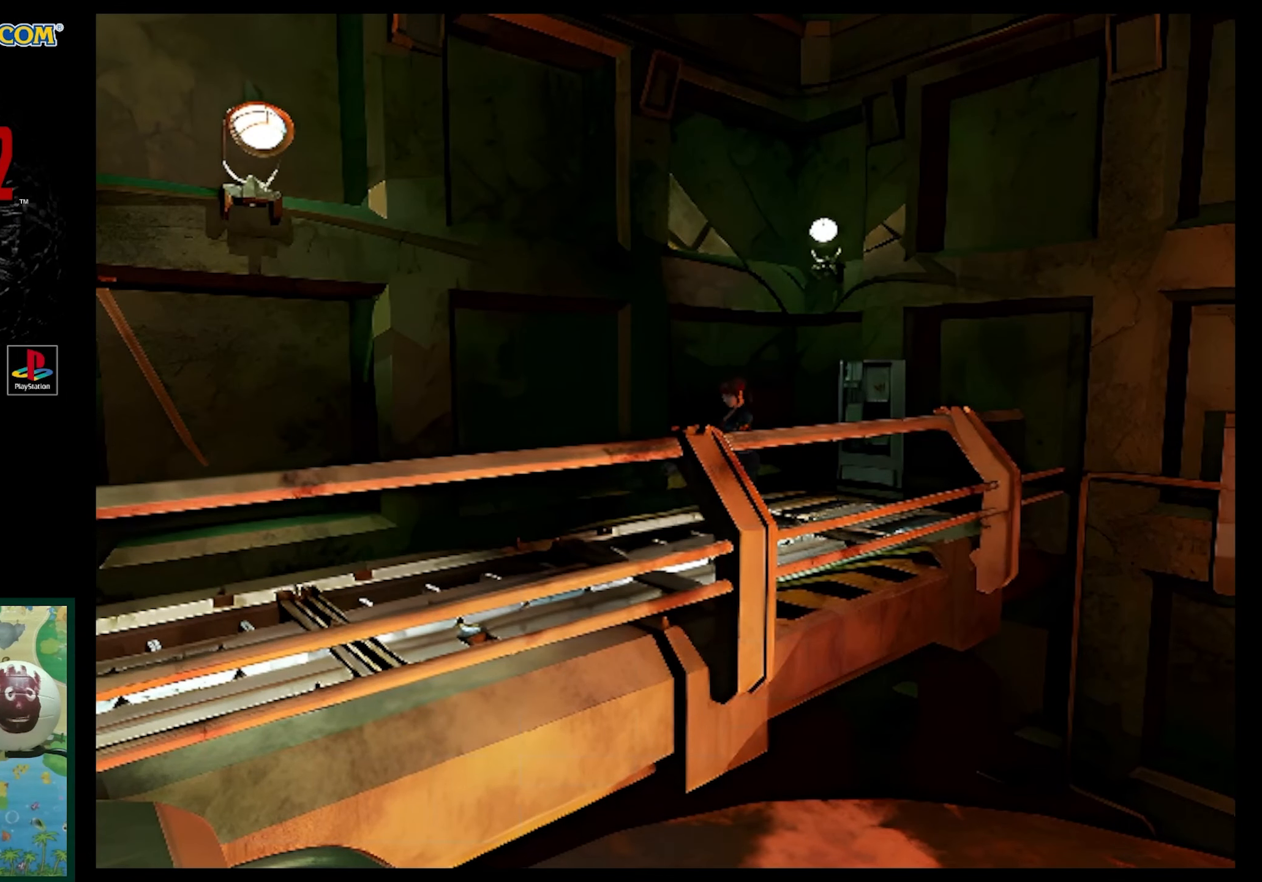
{"buttons": ["R1"], "events": [[183, "CROSS", "down"], [300, "CROSS", "up"], [383, "CROSS", "down"], [483, "CROSS", "up"]]}
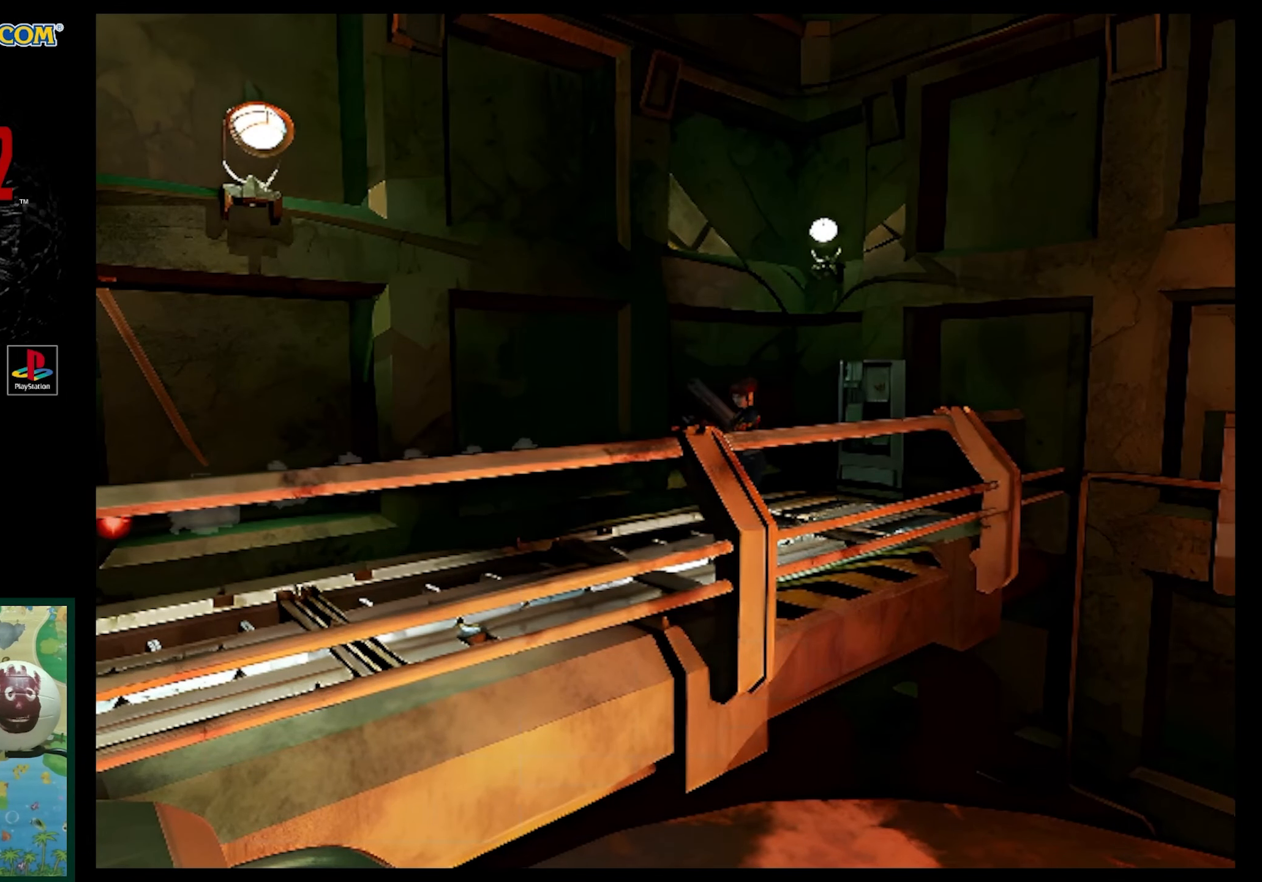
{"buttons": ["R1"], "events": []}
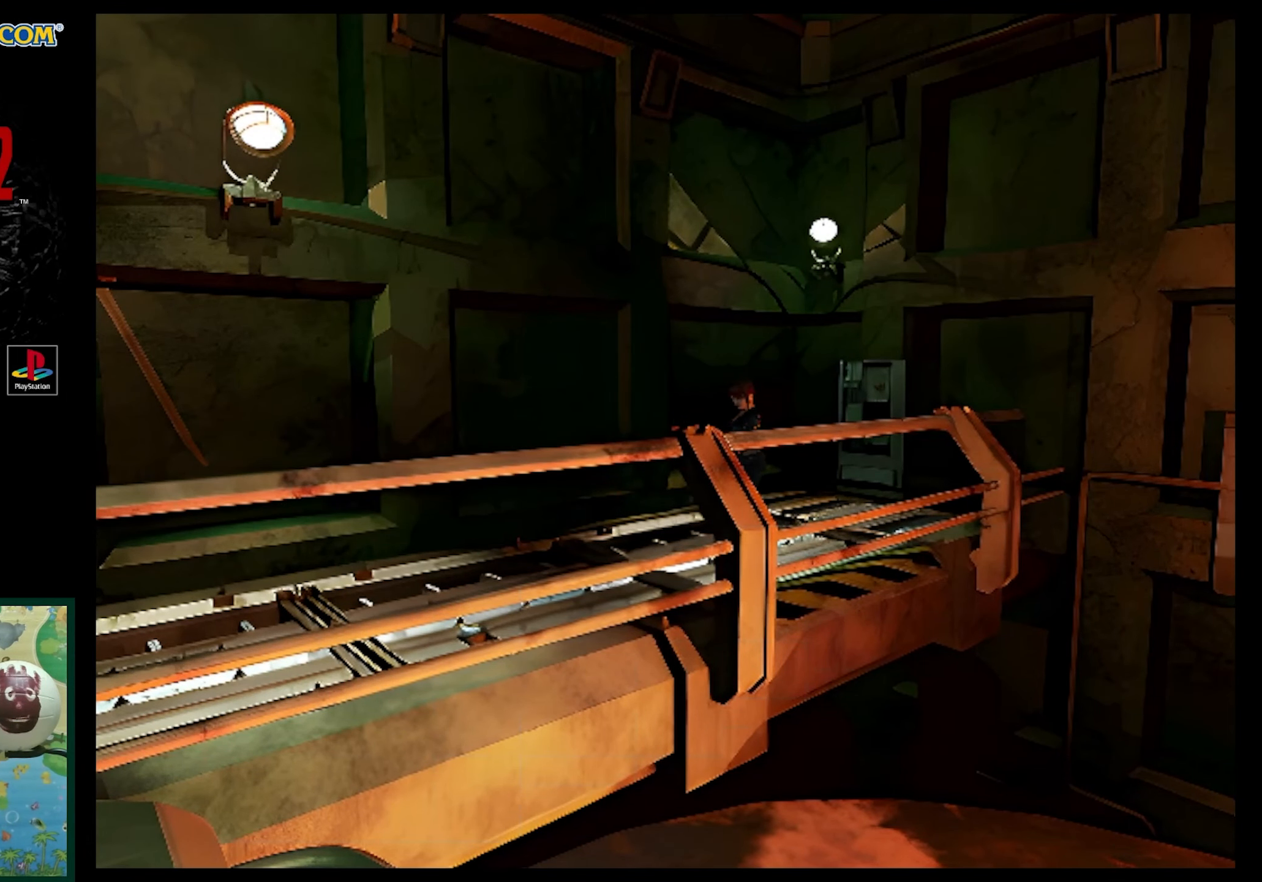
{"buttons": [], "events": [[50, "R1", "up"]]}
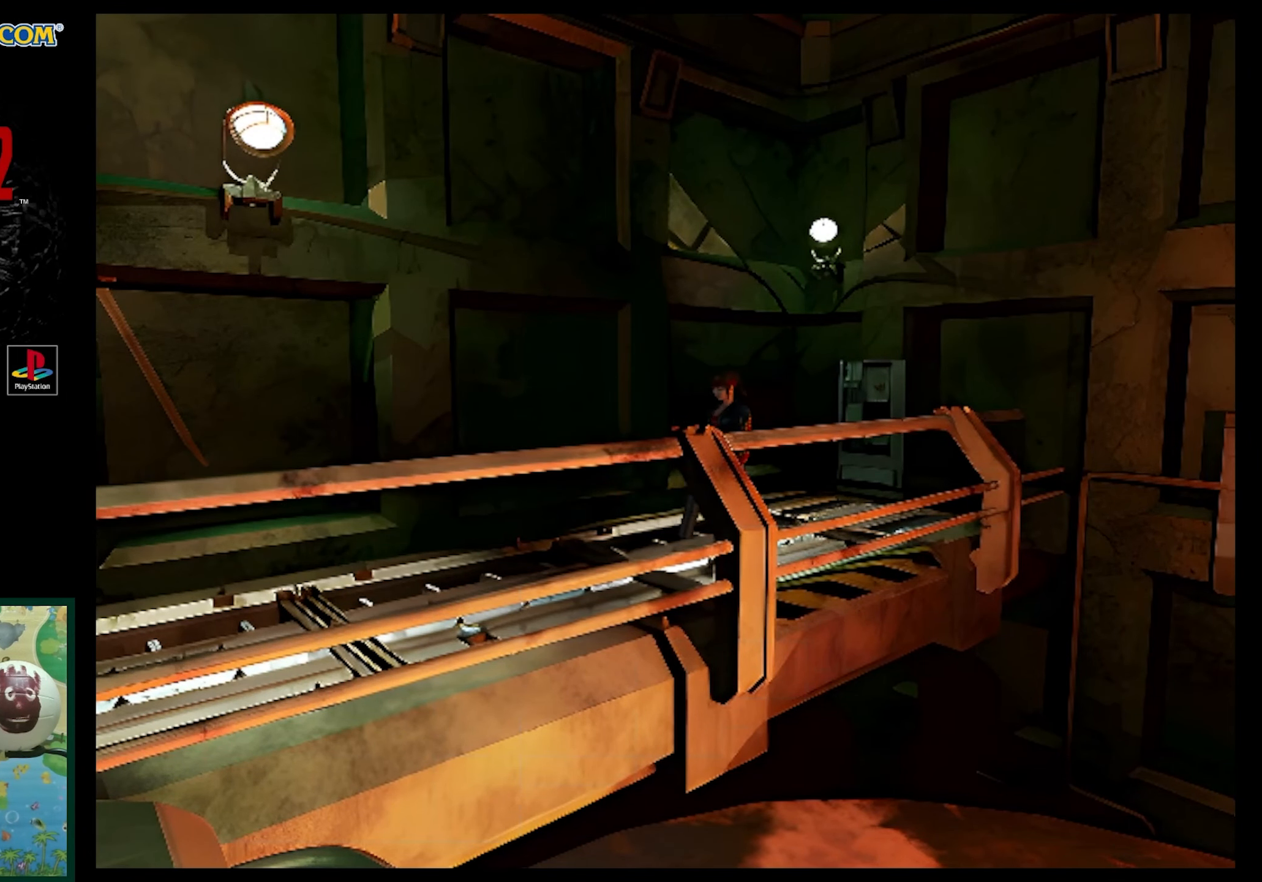
{"buttons": ["DPAD_RIGHT"], "events": [[117, "DPAD_RIGHT", "down"]]}
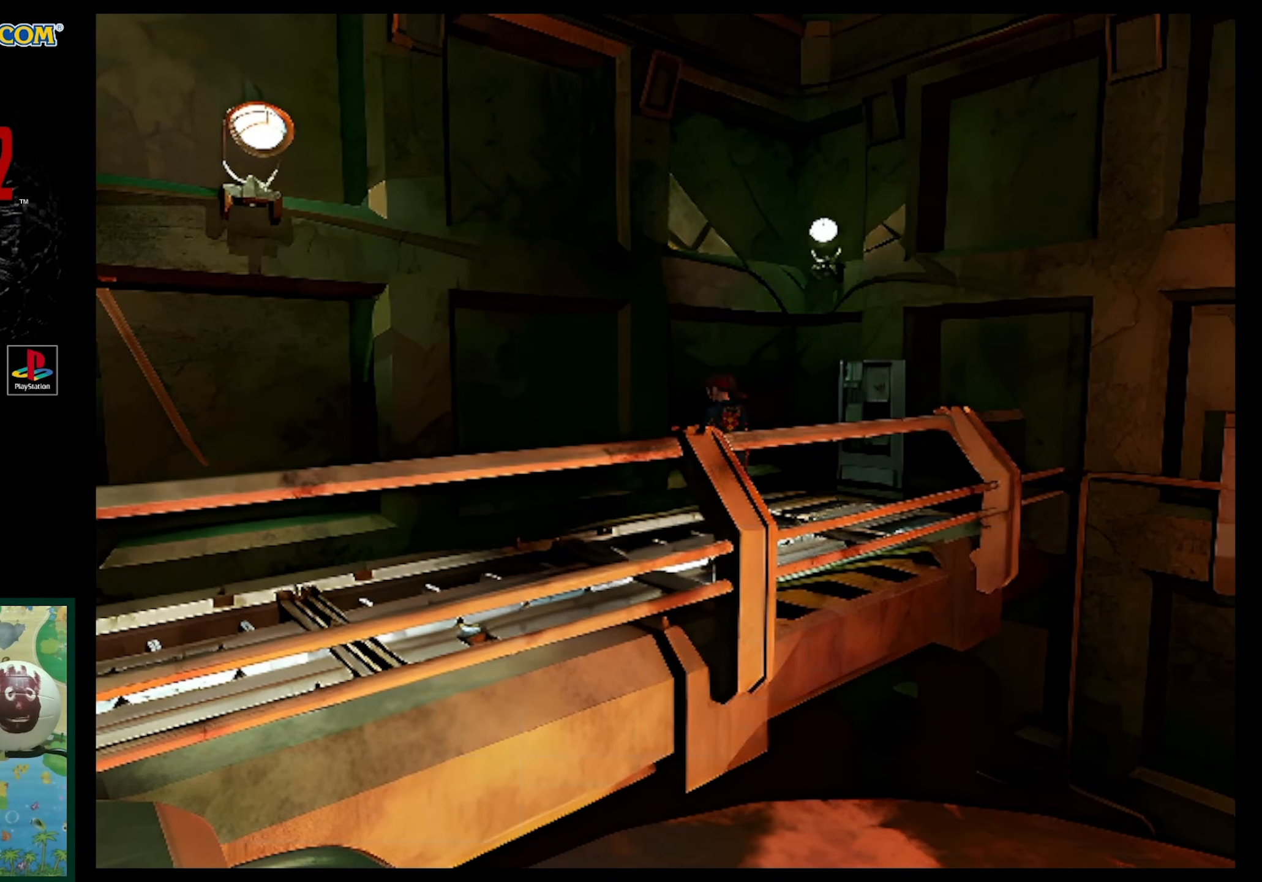
{"buttons": ["SQUARE", "DPAD_UP", "DPAD_RIGHT"], "events": [[350, "DPAD_UP", "down"], [417, "SQUARE", "down"]]}
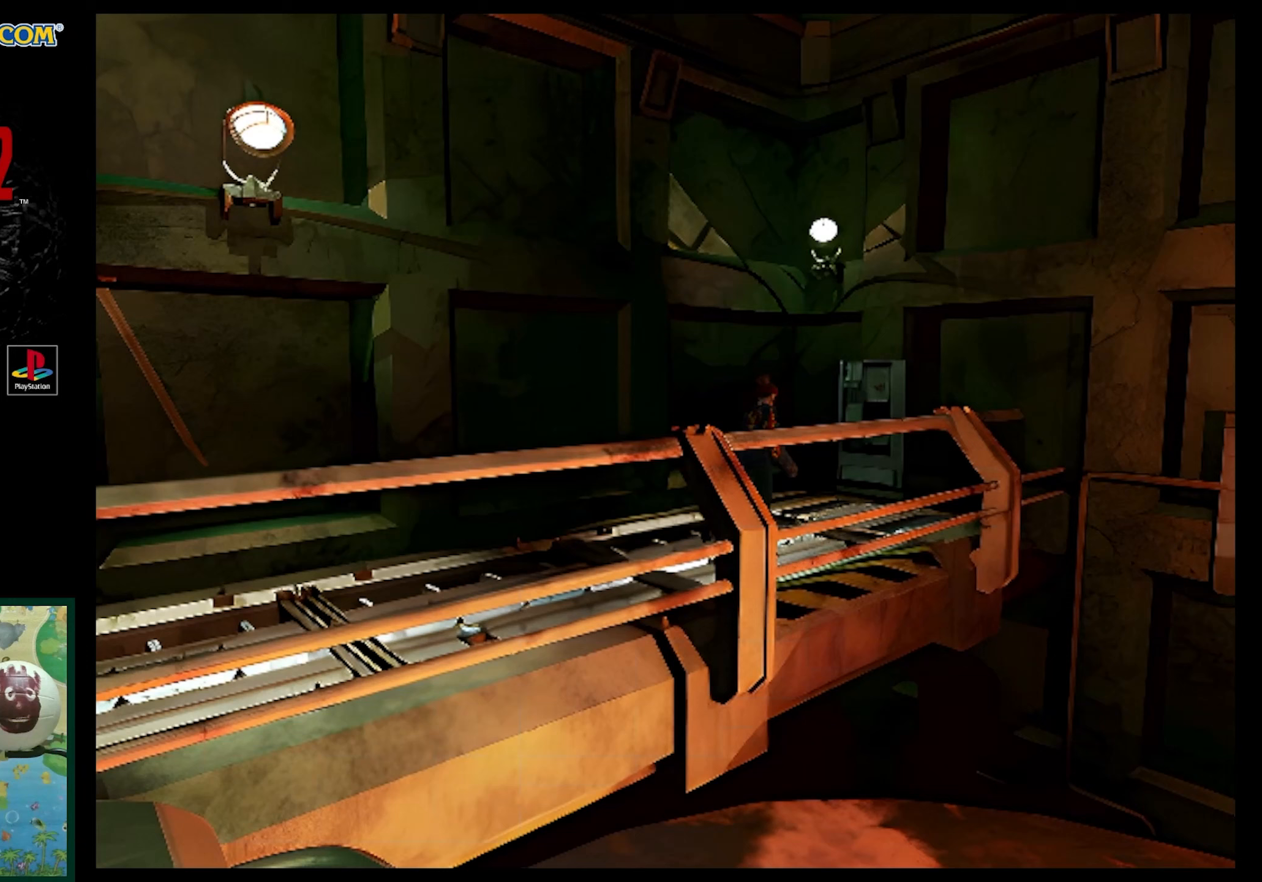
{"buttons": ["SQUARE", "DPAD_UP"], "events": [[100, "DPAD_RIGHT", "up"]]}
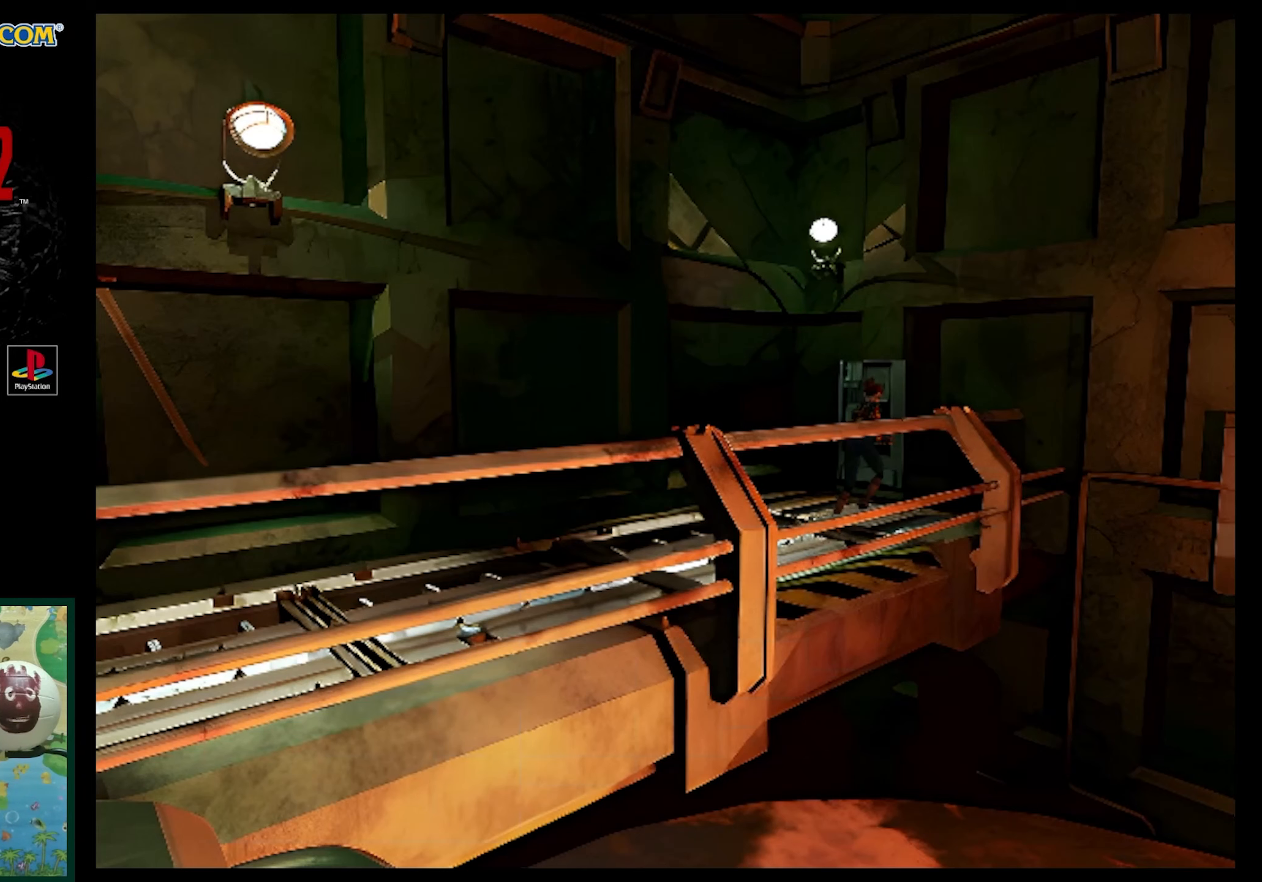
{"buttons": ["SQUARE", "DPAD_UP"], "events": [[50, "DPAD_LEFT", "down"], [167, "DPAD_LEFT", "up"]]}
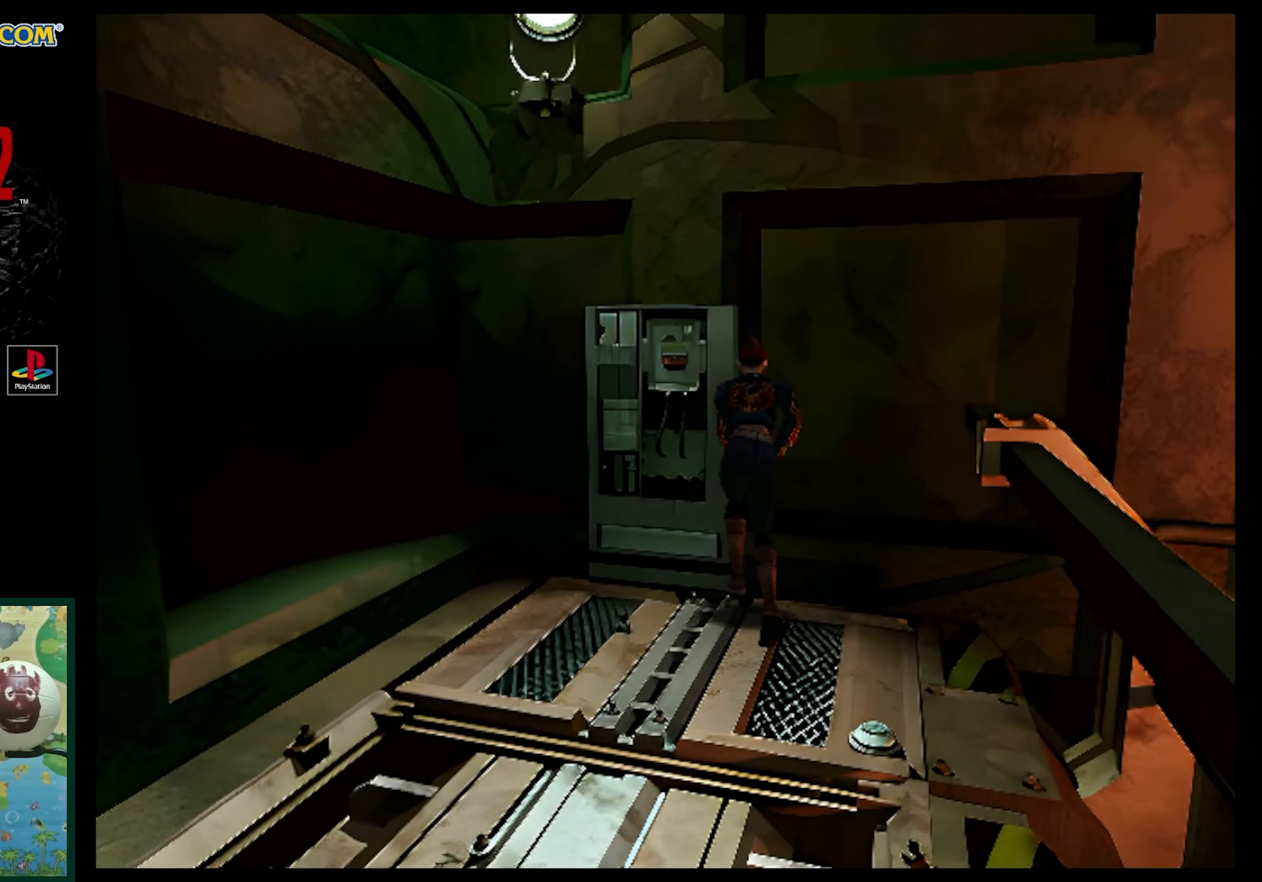
{"buttons": ["DPAD_RIGHT"], "events": [[33, "SQUARE", "up"], [150, "DPAD_LEFT", "down"], [150, "SQUARE", "down"], [333, "DPAD_LEFT", "up"], [450, "DPAD_RIGHT", "down"], [450, "DPAD_UP", "up"], [450, "SQUARE", "up"]]}